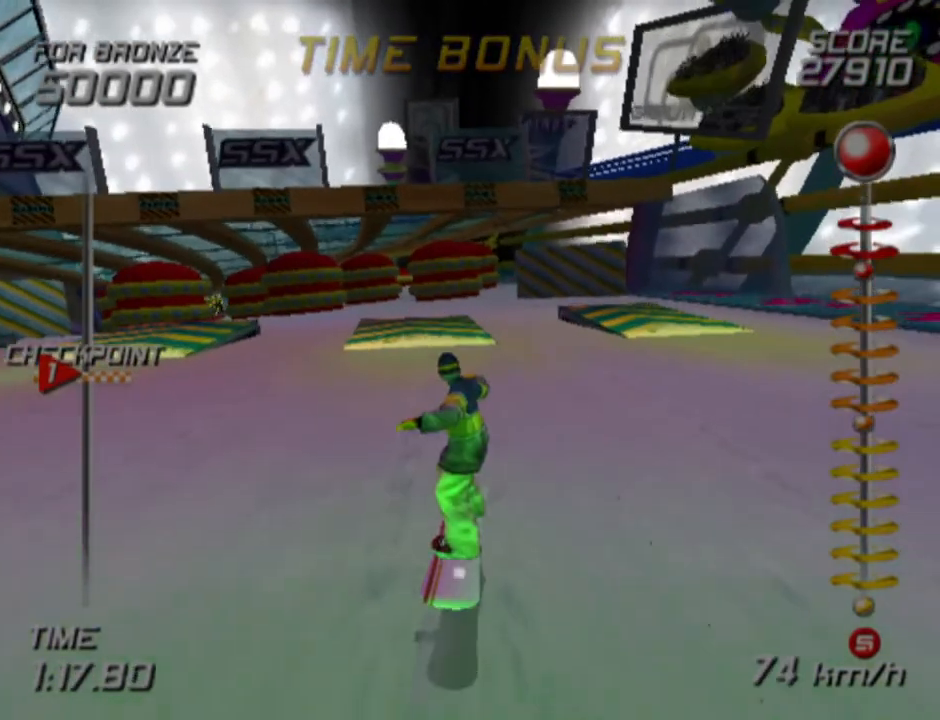
Gameplay with a controller (PlayStation layout); each line is a JSON object with the inputs held at the frame after it. "events" lists button and stick changes between this image and that frame as [ms after this image, input, new state], when the widget could be followed in between.
{"buttons": [], "left_stick": "center", "right_stick": "center", "events": [[117, "left_stick", "up-left"], [300, "left_stick", "center"]]}
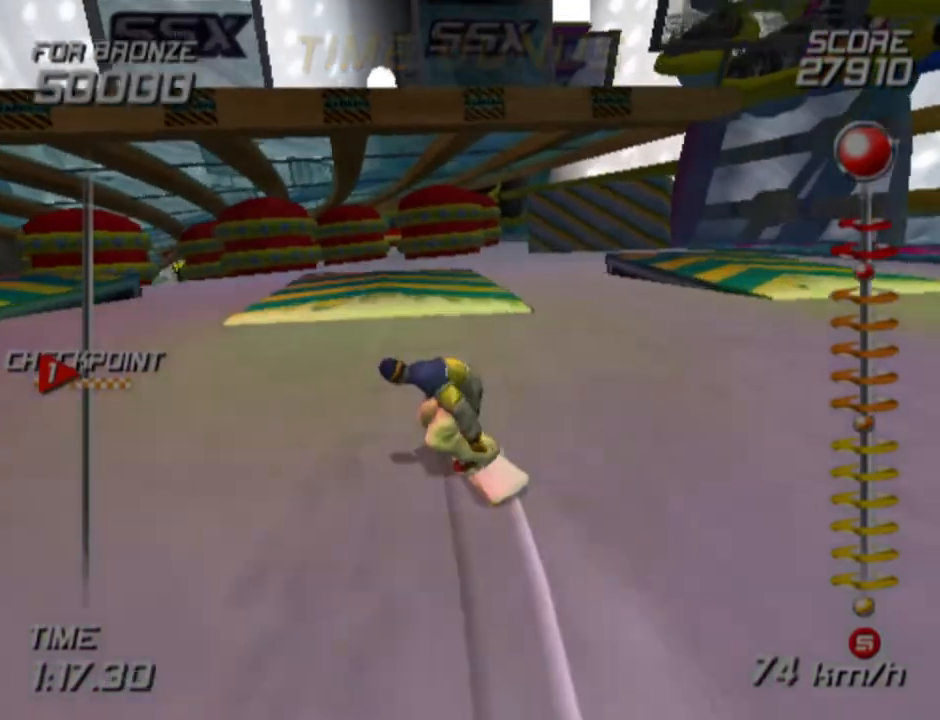
{"buttons": [], "left_stick": "center", "right_stick": "center", "events": [[200, "left_stick", "up-left"], [300, "left_stick", "center"]]}
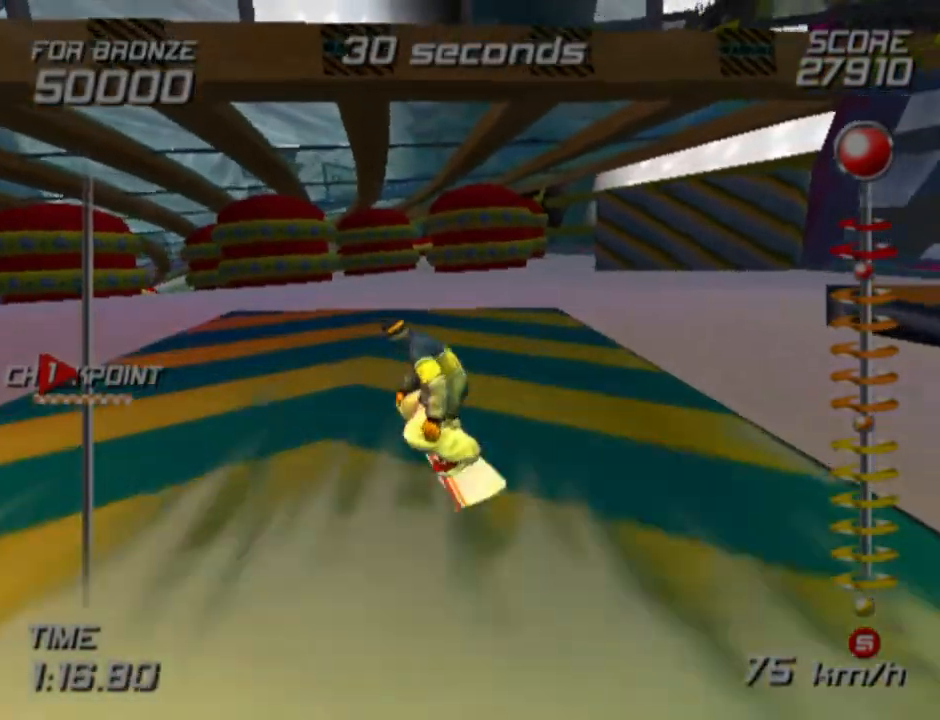
{"buttons": [], "left_stick": "center", "right_stick": "center", "events": []}
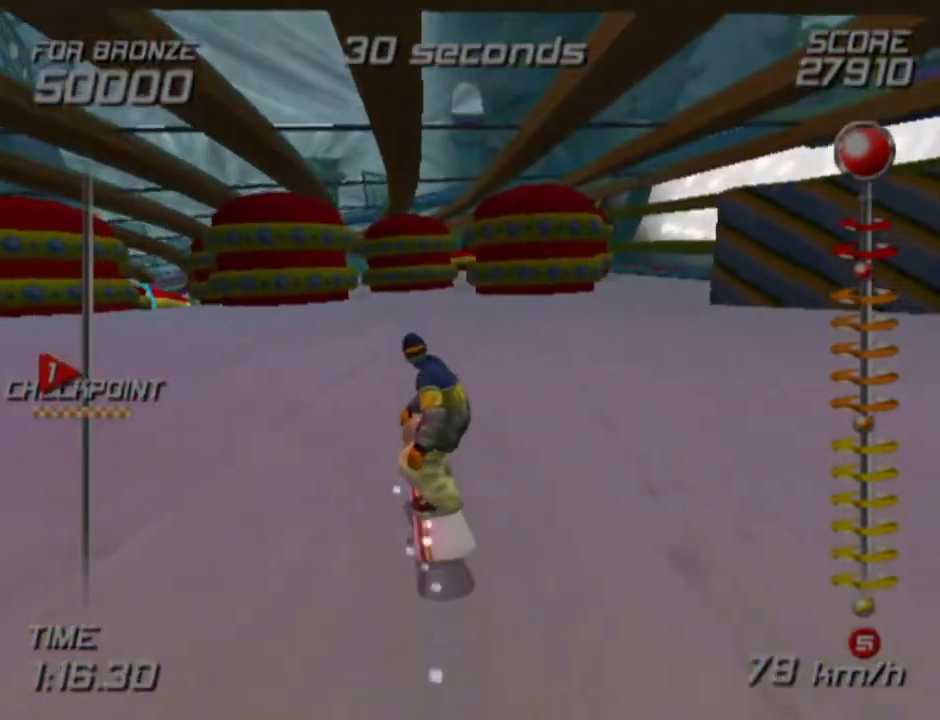
{"buttons": [], "left_stick": "center", "right_stick": "center", "events": []}
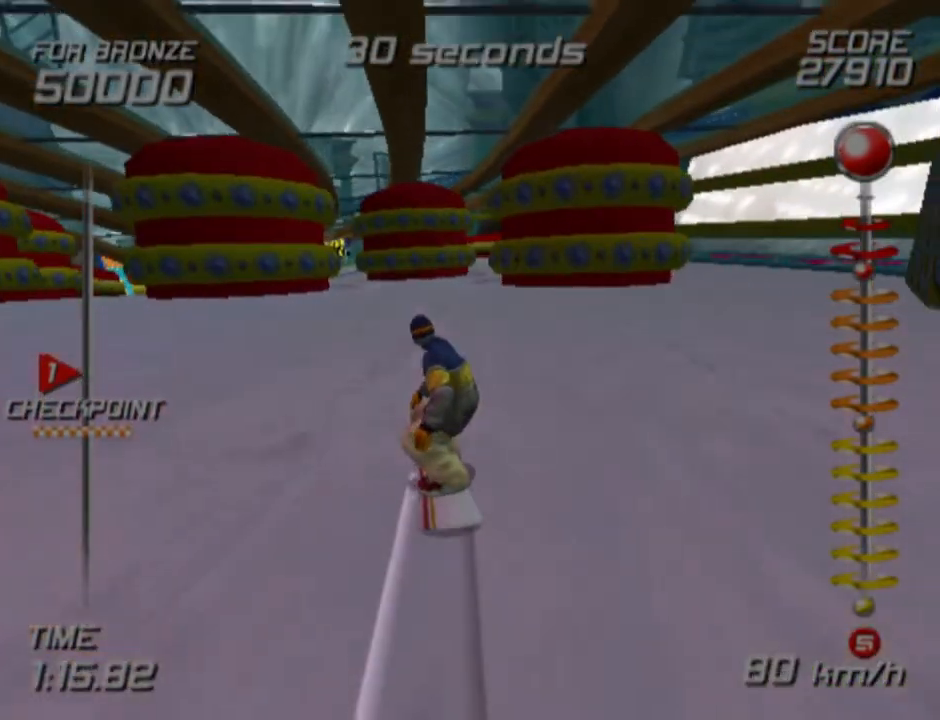
{"buttons": [], "left_stick": "center", "right_stick": "center", "events": []}
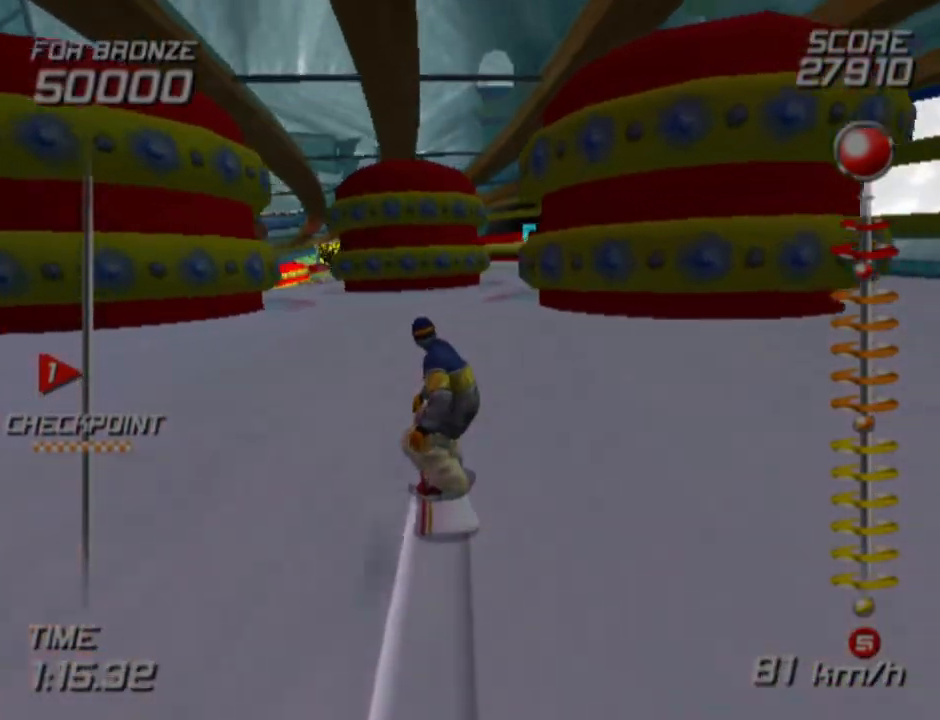
{"buttons": [], "left_stick": "center", "right_stick": "center", "events": [[17, "left_stick", "right"], [200, "left_stick", "center"]]}
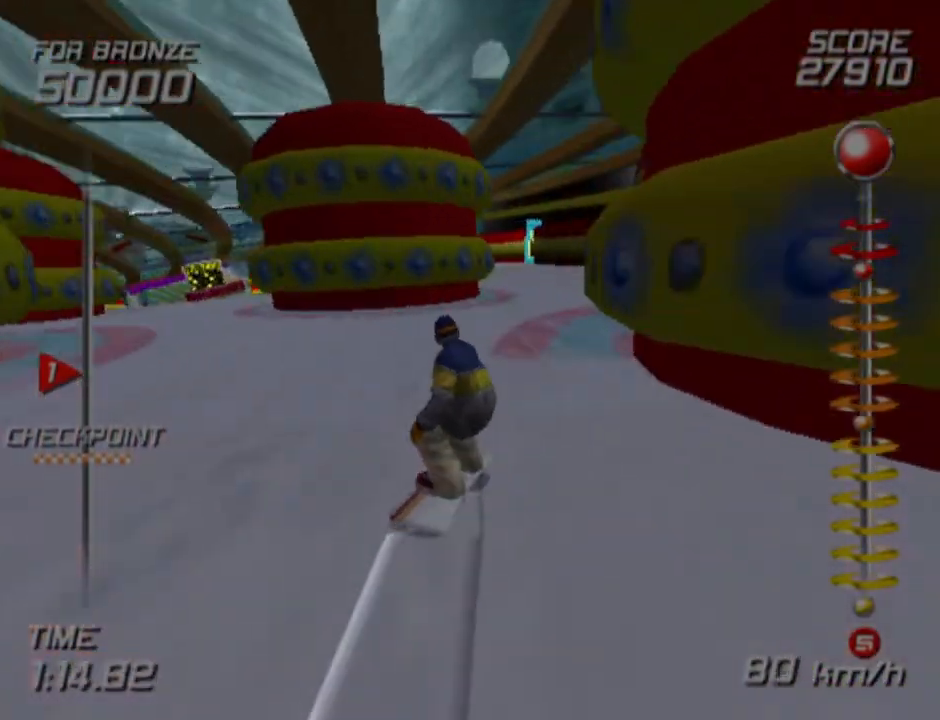
{"buttons": [], "left_stick": "center", "right_stick": "center", "events": [[33, "left_stick", "right"], [200, "left_stick", "center"]]}
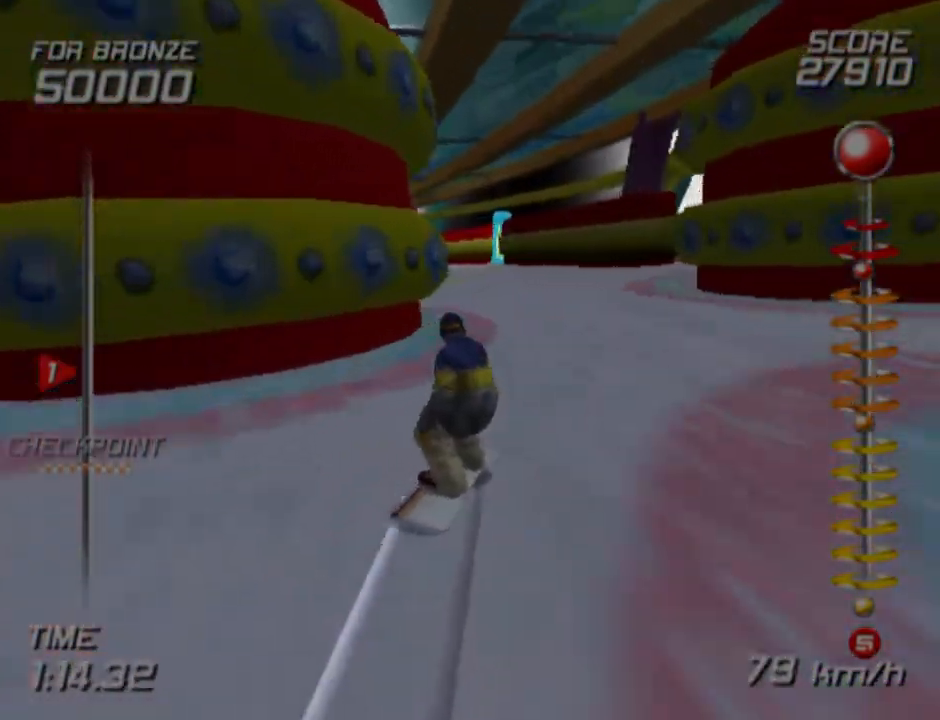
{"buttons": [], "left_stick": "center", "right_stick": "center", "events": [[33, "left_stick", "left"], [383, "left_stick", "center"]]}
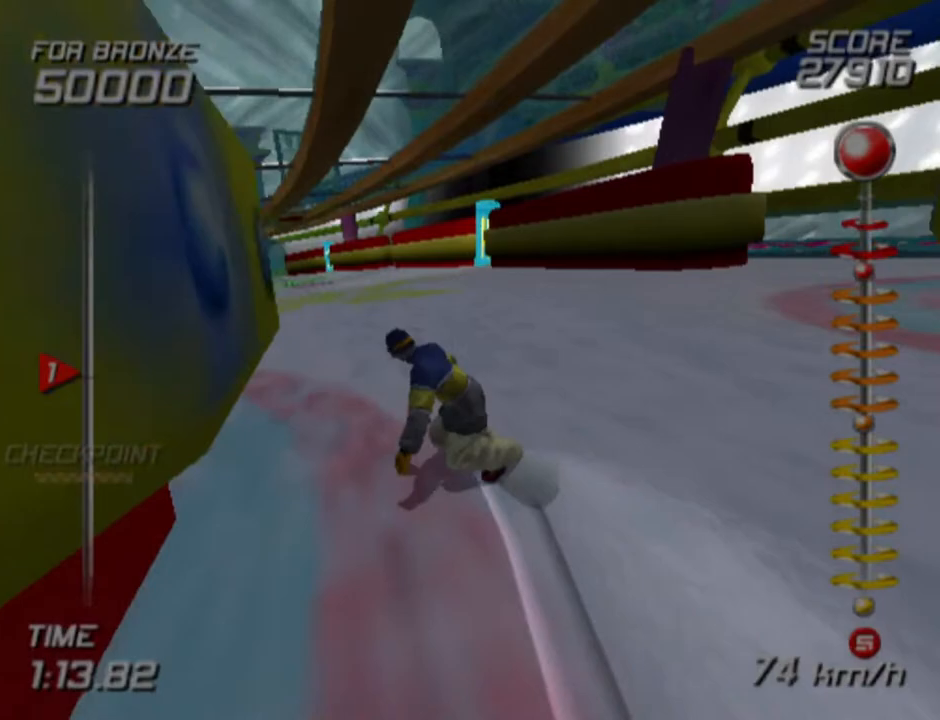
{"buttons": [], "left_stick": "center", "right_stick": "center", "events": [[217, "left_stick", "left"], [450, "left_stick", "center"]]}
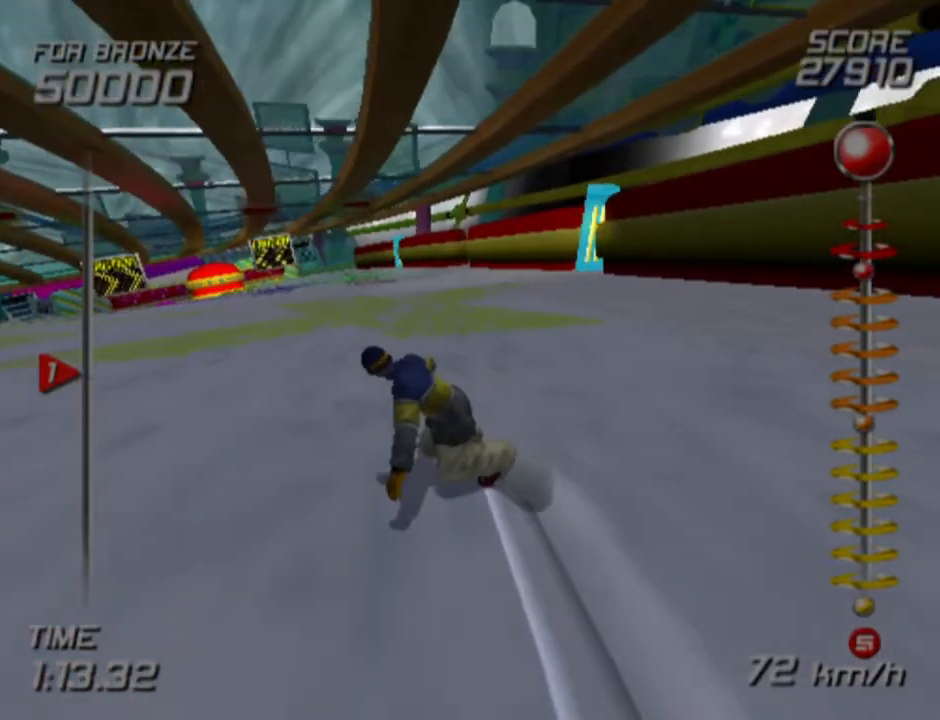
{"buttons": [], "left_stick": "center", "right_stick": "center", "events": [[83, "left_stick", "left"], [250, "left_stick", "center"]]}
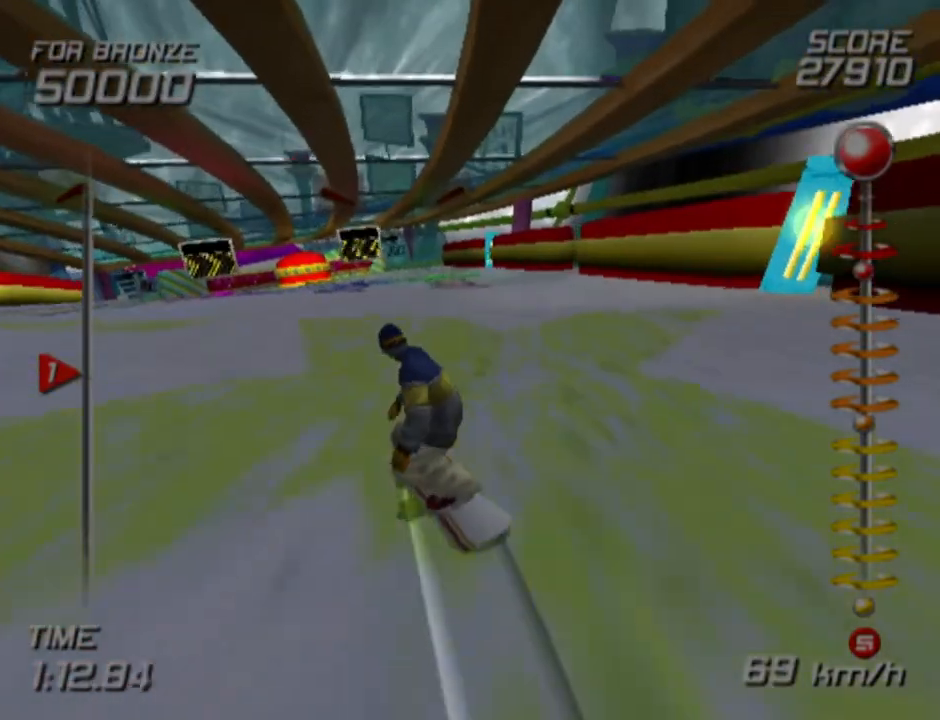
{"buttons": [], "left_stick": "center", "right_stick": "center", "events": [[17, "left_stick", "left"], [133, "left_stick", "center"]]}
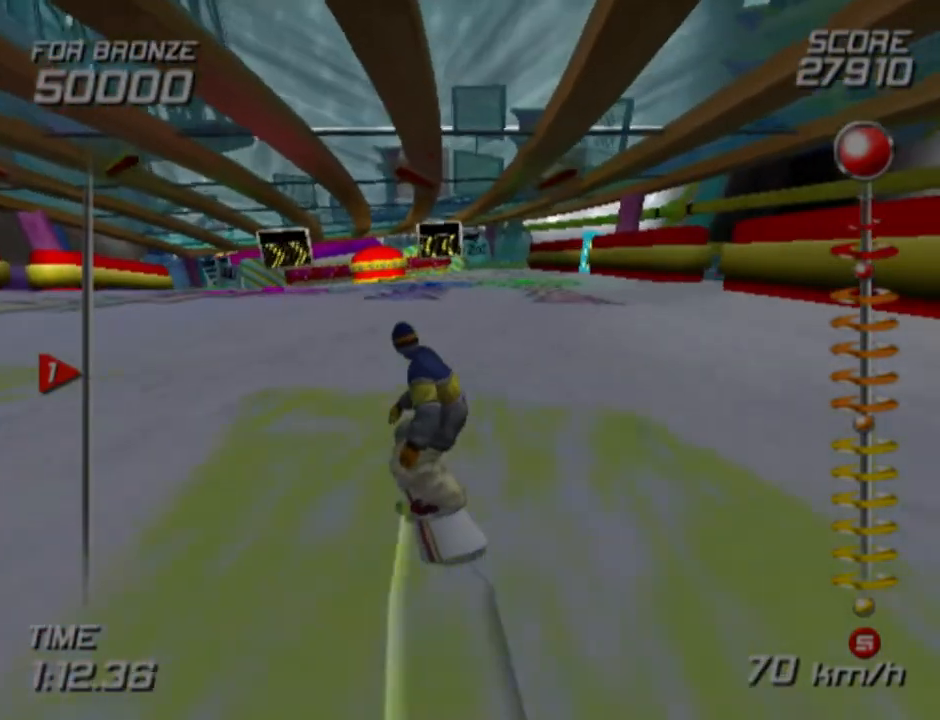
{"buttons": [], "left_stick": "center", "right_stick": "center", "events": []}
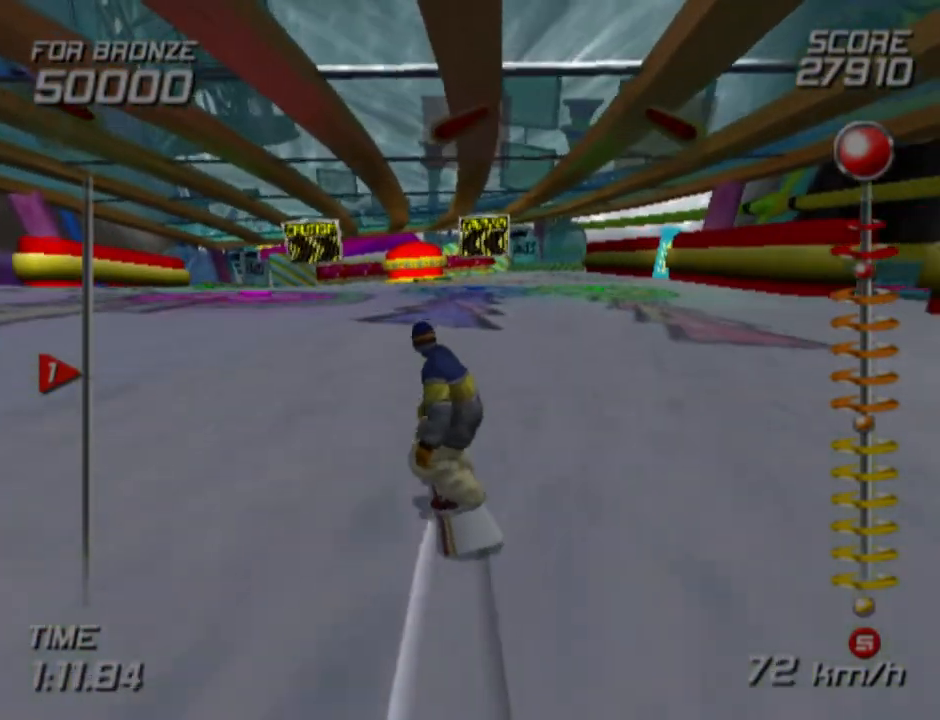
{"buttons": [], "left_stick": "center", "right_stick": "center", "events": []}
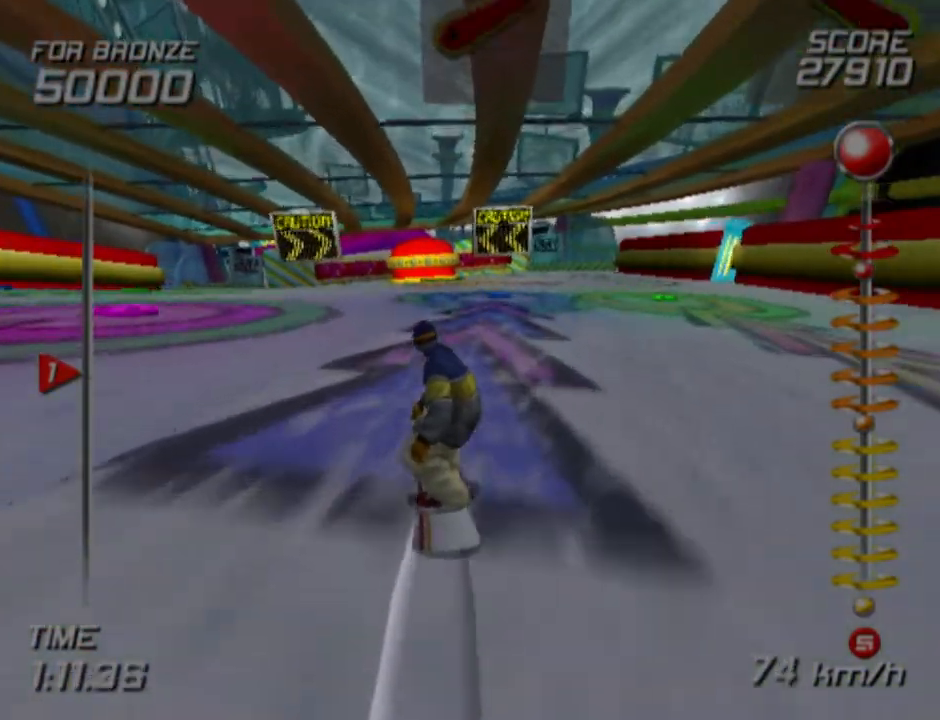
{"buttons": [], "left_stick": "center", "right_stick": "center", "events": [[317, "left_stick", "right"], [500, "left_stick", "center"]]}
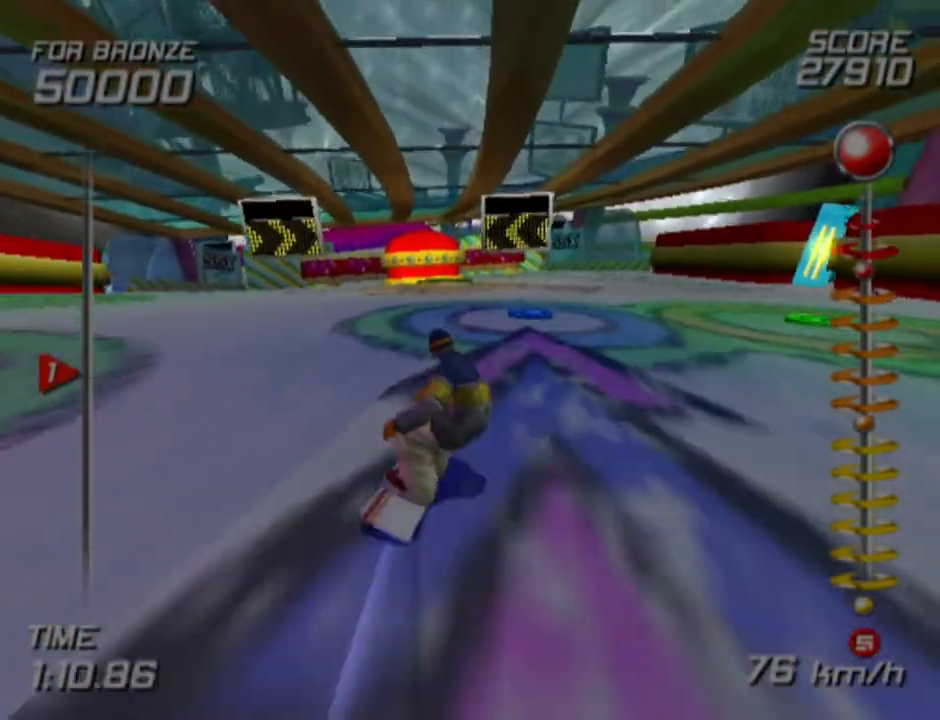
{"buttons": [], "left_stick": "center", "right_stick": "center", "events": []}
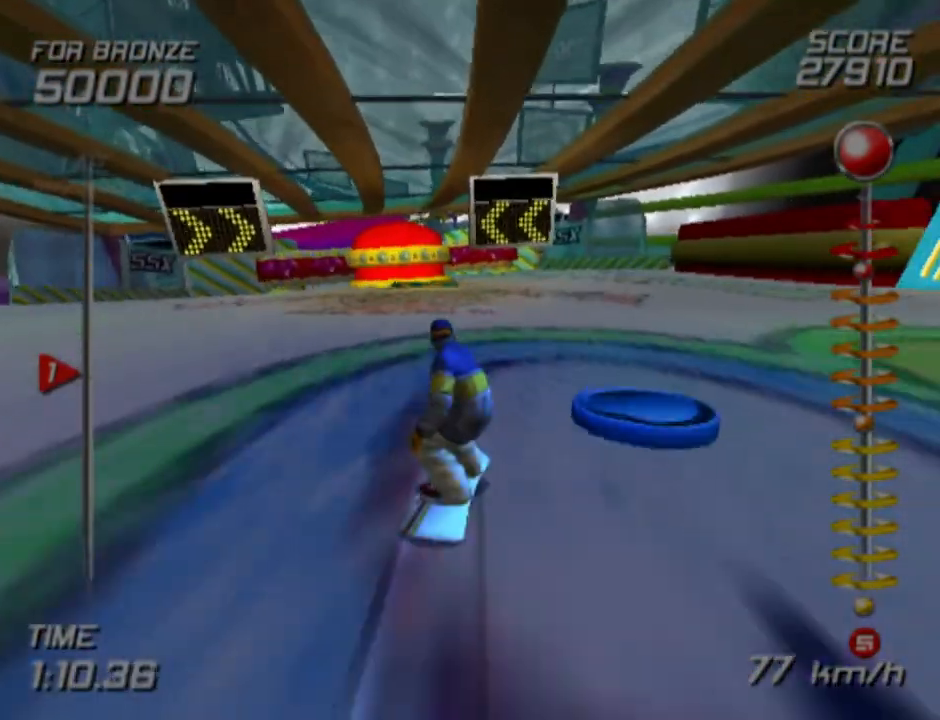
{"buttons": [], "left_stick": "center", "right_stick": "center", "events": []}
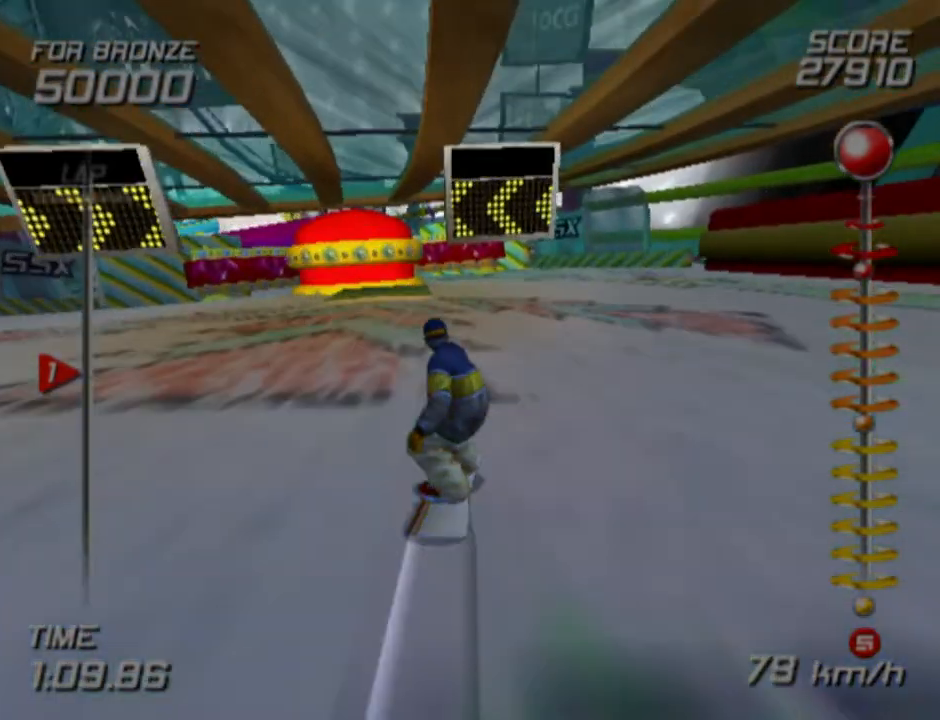
{"buttons": [], "left_stick": "center", "right_stick": "center", "events": []}
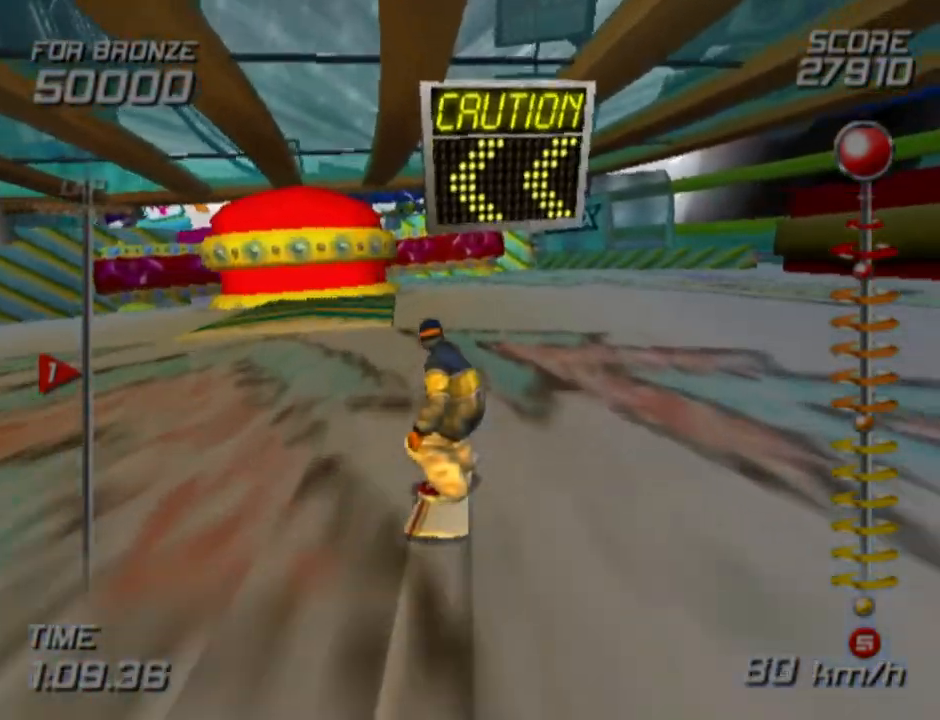
{"buttons": [], "left_stick": "left", "right_stick": "center", "events": [[450, "left_stick", "left"]]}
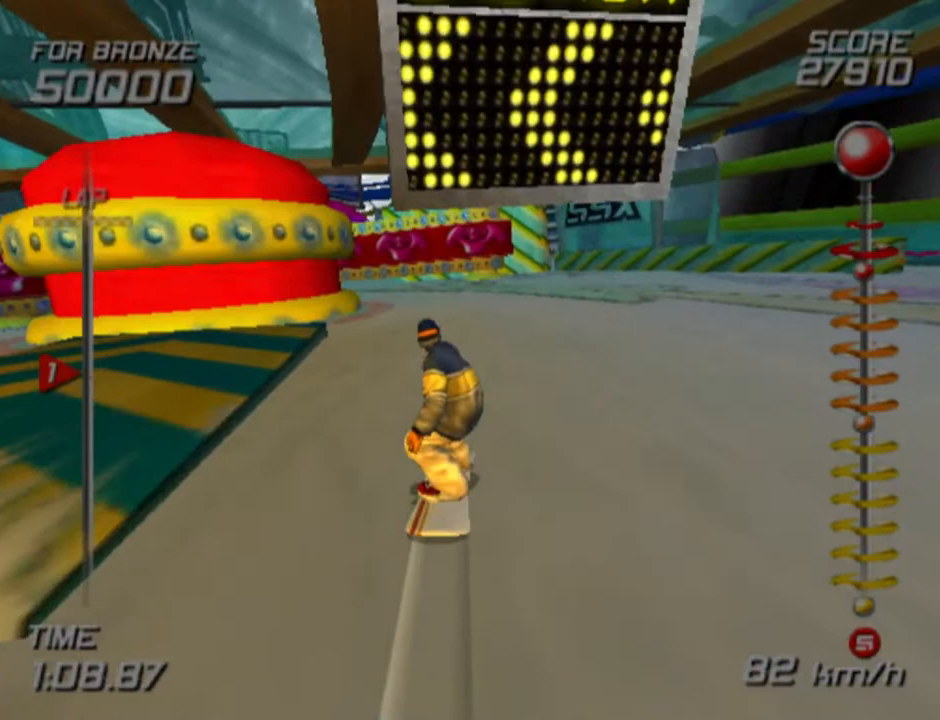
{"buttons": [], "left_stick": "left", "right_stick": "center", "events": [[150, "left_stick", "center"], [300, "left_stick", "left"]]}
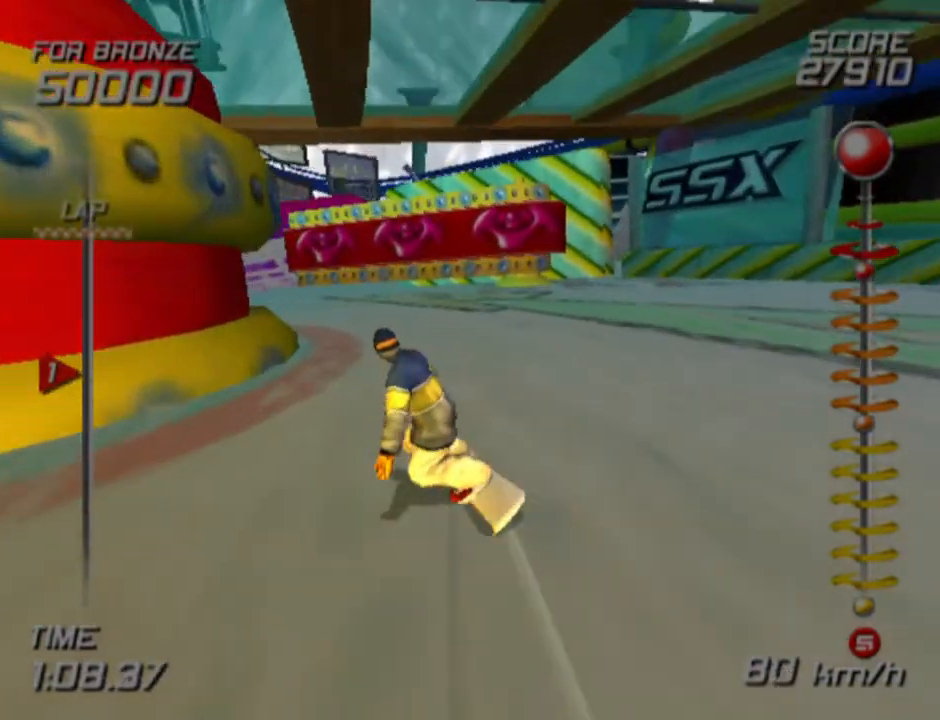
{"buttons": [], "left_stick": "up-left", "right_stick": "center", "events": [[167, "left_stick", "center"], [383, "left_stick", "left"], [450, "left_stick", "up-left"]]}
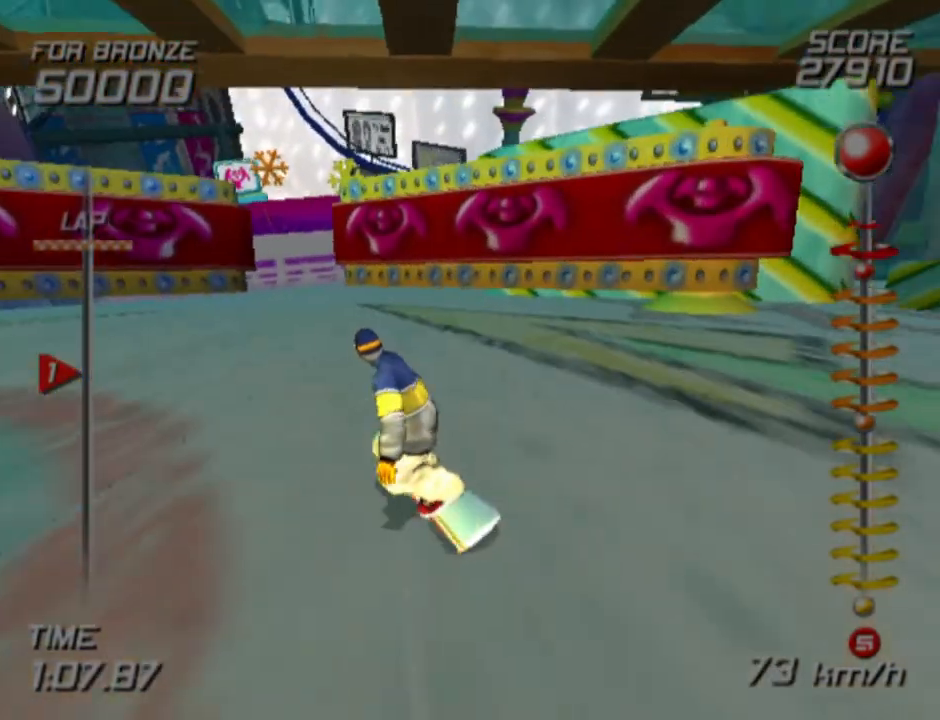
{"buttons": [], "left_stick": "center", "right_stick": "center", "events": [[50, "left_stick", "center"], [367, "left_stick", "left"], [500, "left_stick", "center"]]}
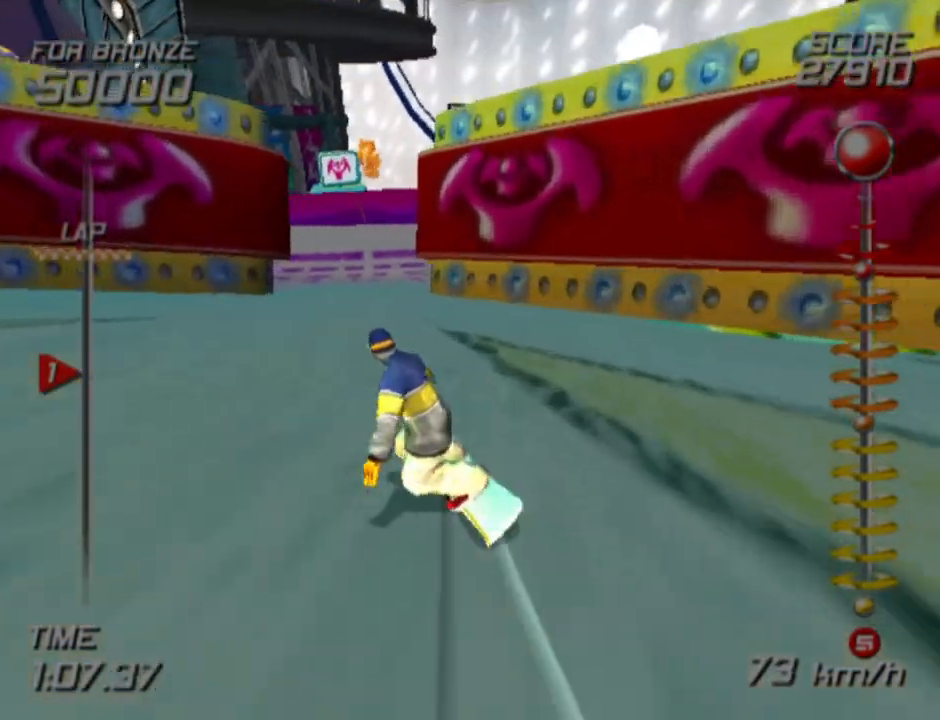
{"buttons": [], "left_stick": "right", "right_stick": "center", "events": [[467, "left_stick", "right"]]}
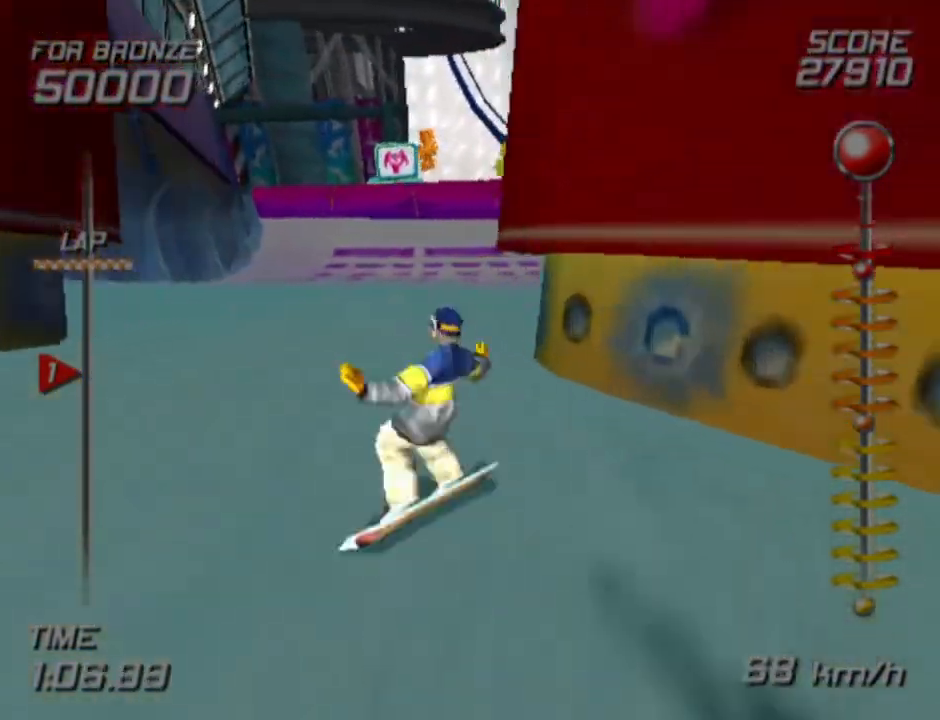
{"buttons": [], "left_stick": "center", "right_stick": "center", "events": [[217, "left_stick", "center"]]}
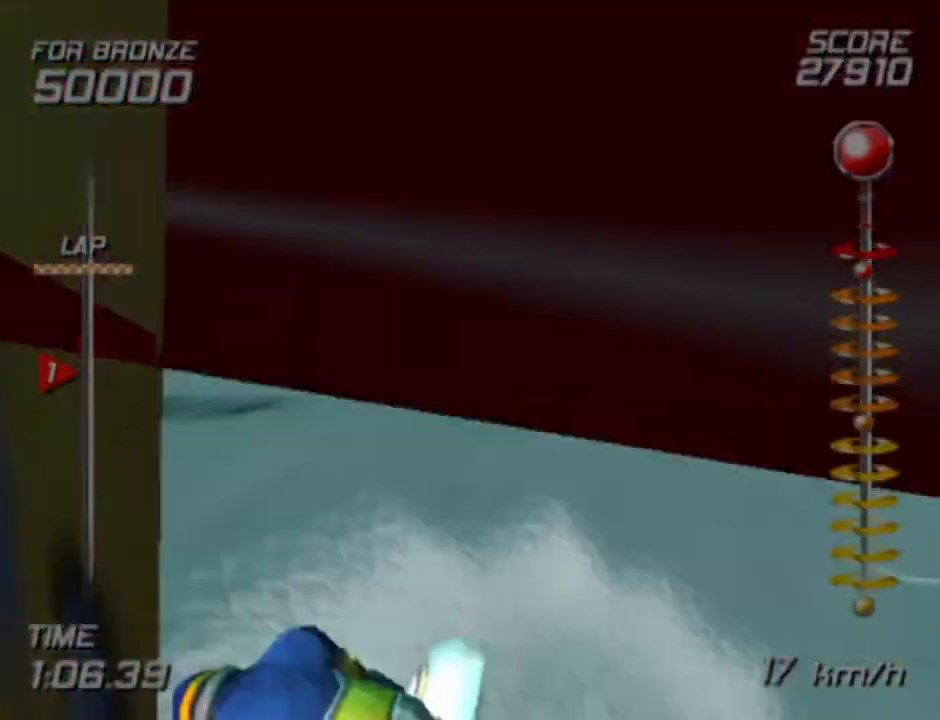
{"buttons": [], "left_stick": "center", "right_stick": "center", "events": [[150, "left_stick", "right"], [433, "left_stick", "center"]]}
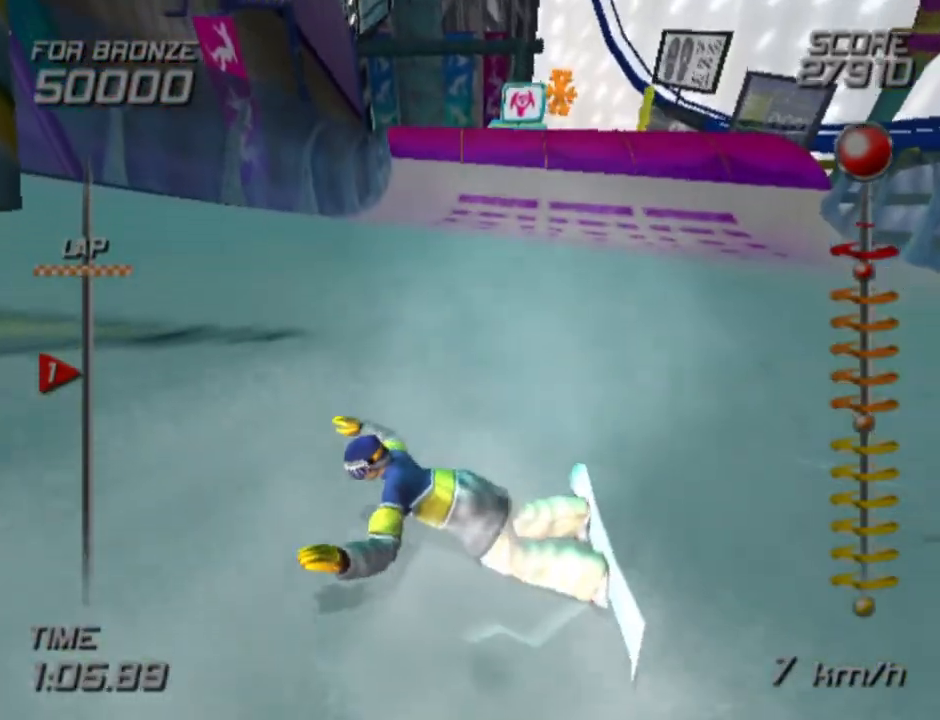
{"buttons": [], "left_stick": "up-right", "right_stick": "center", "events": [[183, "left_stick", "up-right"]]}
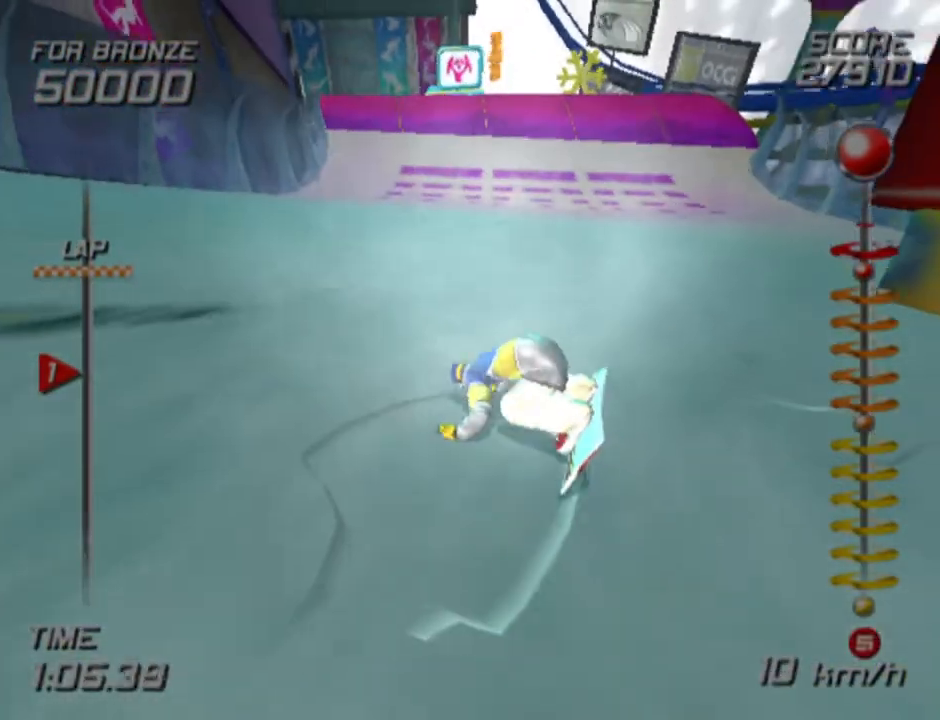
{"buttons": [], "left_stick": "center", "right_stick": "center", "events": [[33, "left_stick", "up"], [500, "left_stick", "center"]]}
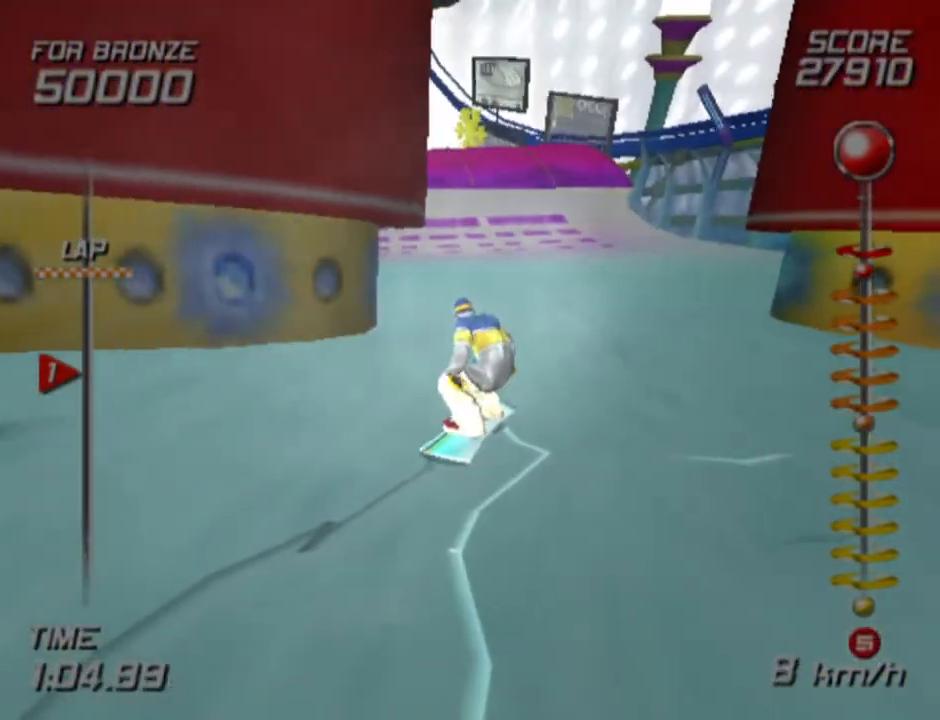
{"buttons": [], "left_stick": "center", "right_stick": "center", "events": []}
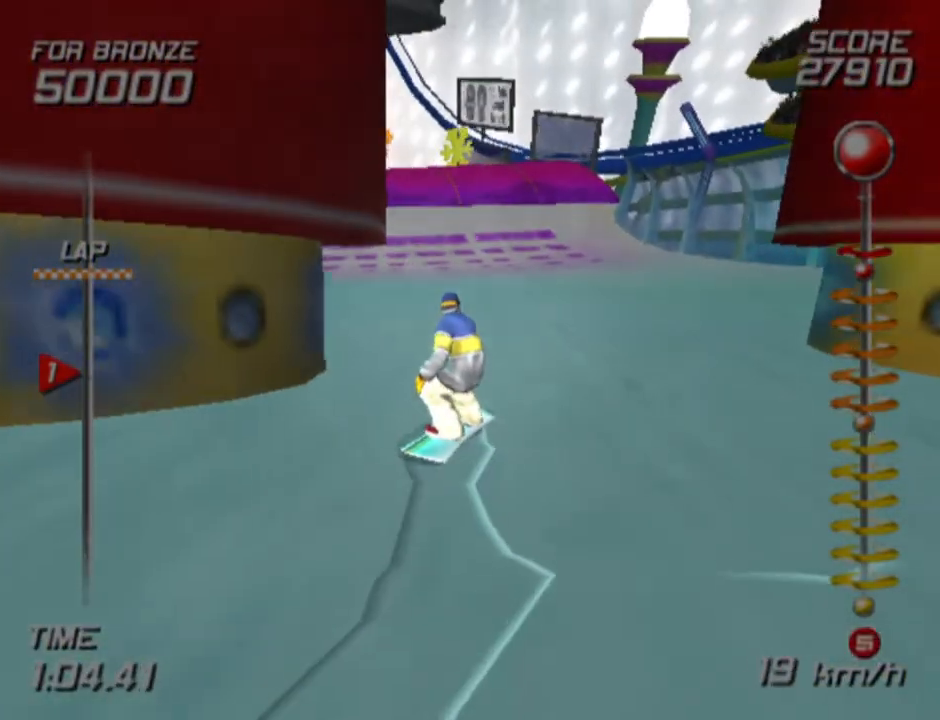
{"buttons": [], "left_stick": "center", "right_stick": "center", "events": []}
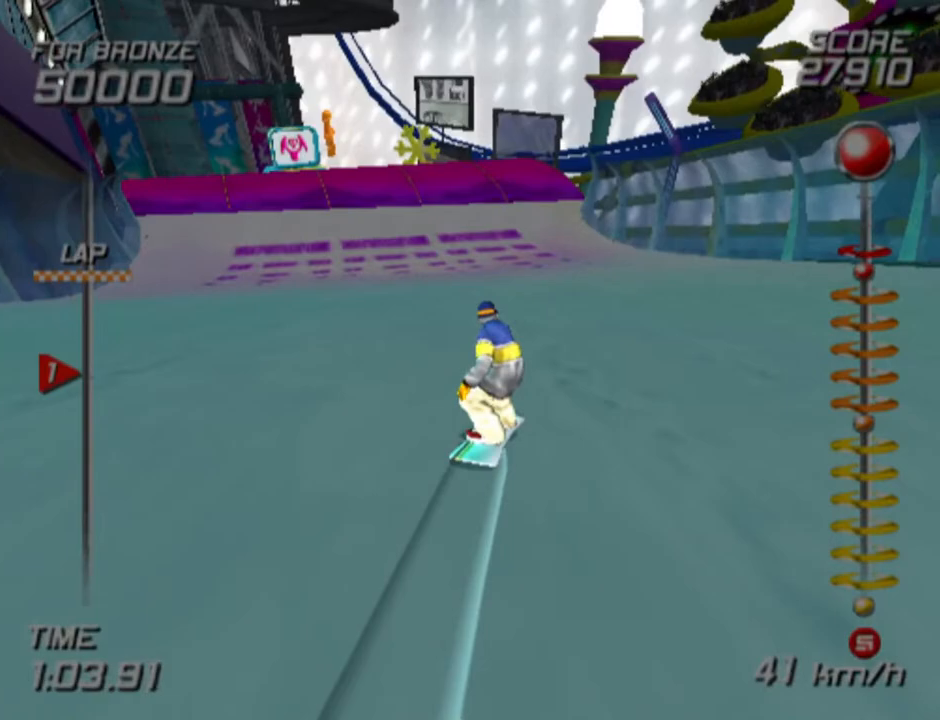
{"buttons": ["SQUARE"], "left_stick": "center", "right_stick": "center", "events": [[167, "left_stick", "left"], [233, "SQUARE", "down"], [467, "left_stick", "center"]]}
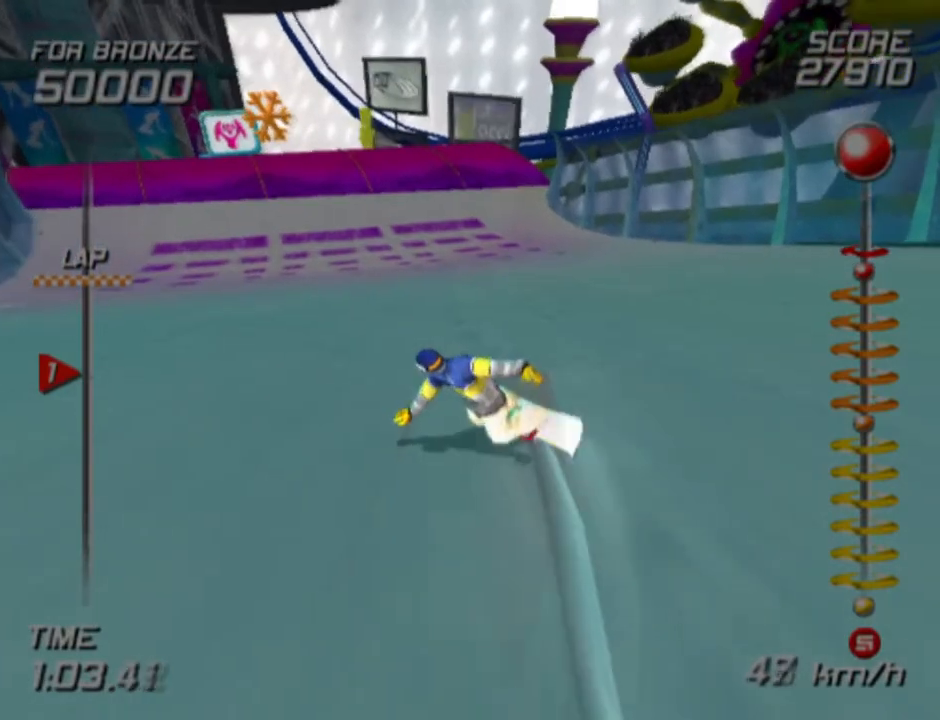
{"buttons": ["SQUARE"], "left_stick": "center", "right_stick": "center", "events": []}